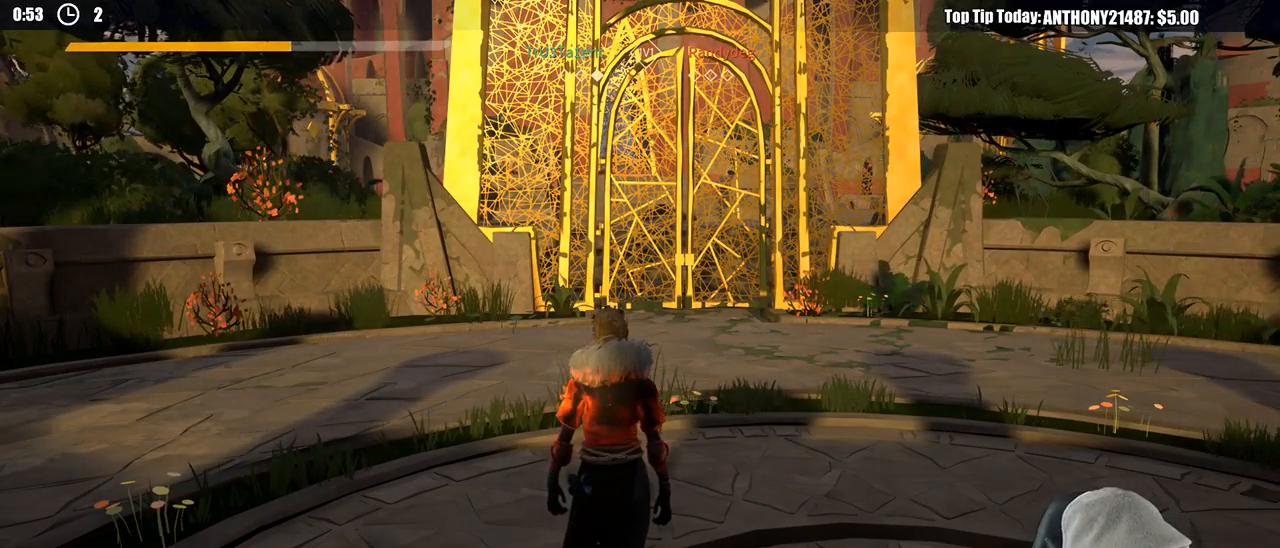
Gameplay with a controller (Xbox layout); each line is a JSON object with the inputs held at the frame after it. "events" lists button and stick changes between this image and that frame as [ms after this image, input, new state], when the widget could be followed in between. Not read: R3.
{"buttons": [], "left_stick": "up", "right_stick": "center", "events": [[350, "left_stick", "up"]]}
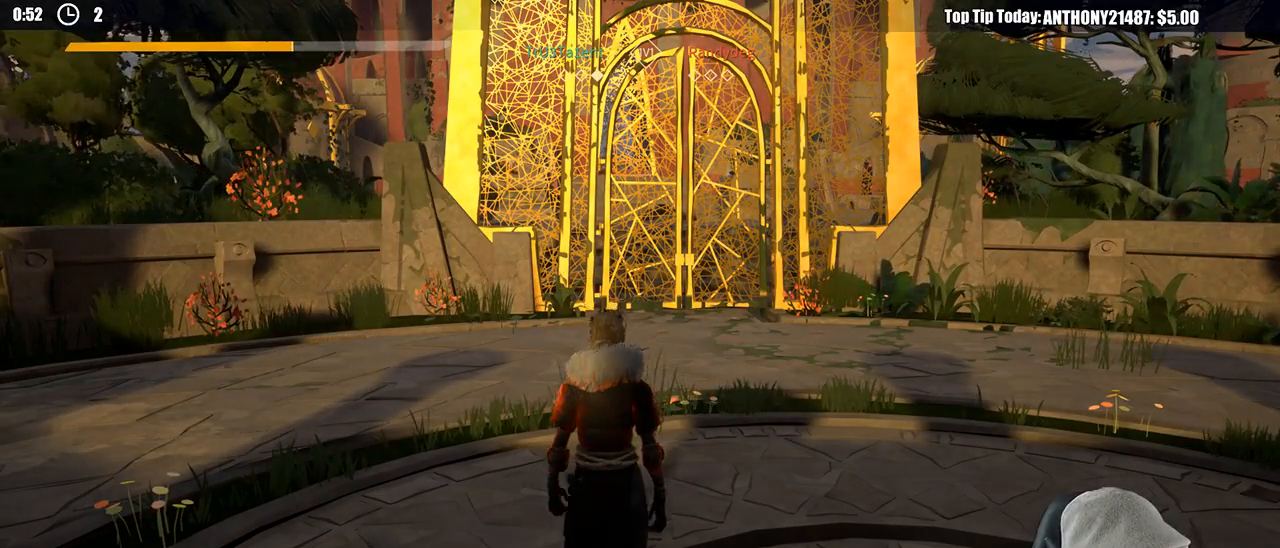
{"buttons": [], "left_stick": "up-left", "right_stick": "right", "events": [[133, "right_stick", "right"], [317, "left_stick", "up-left"]]}
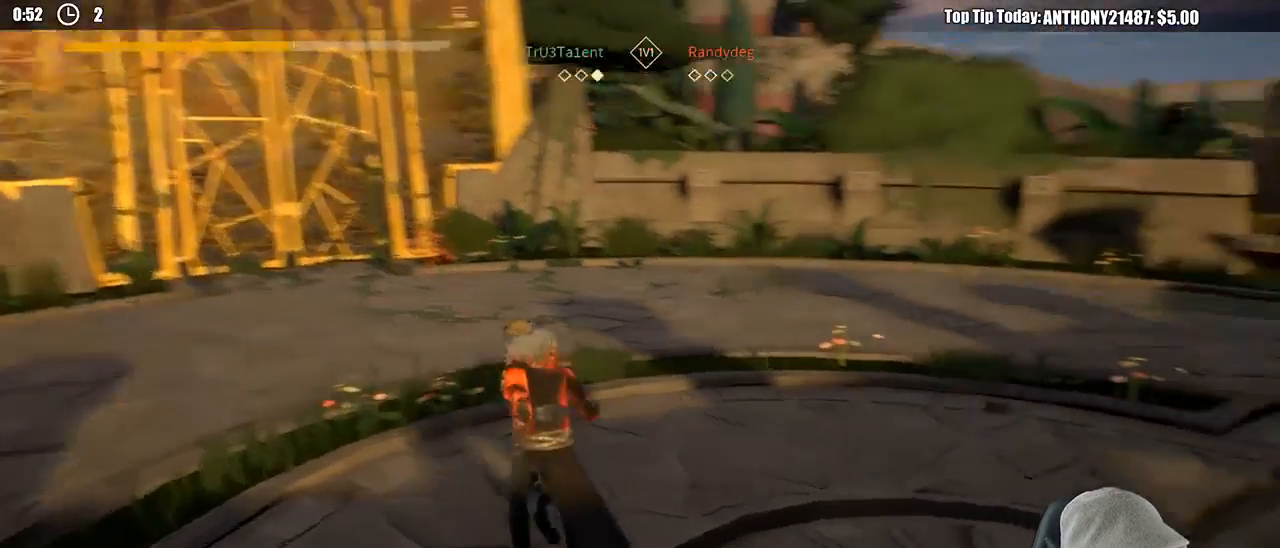
{"buttons": [], "left_stick": "down-left", "right_stick": "right", "events": [[450, "left_stick", "down-left"]]}
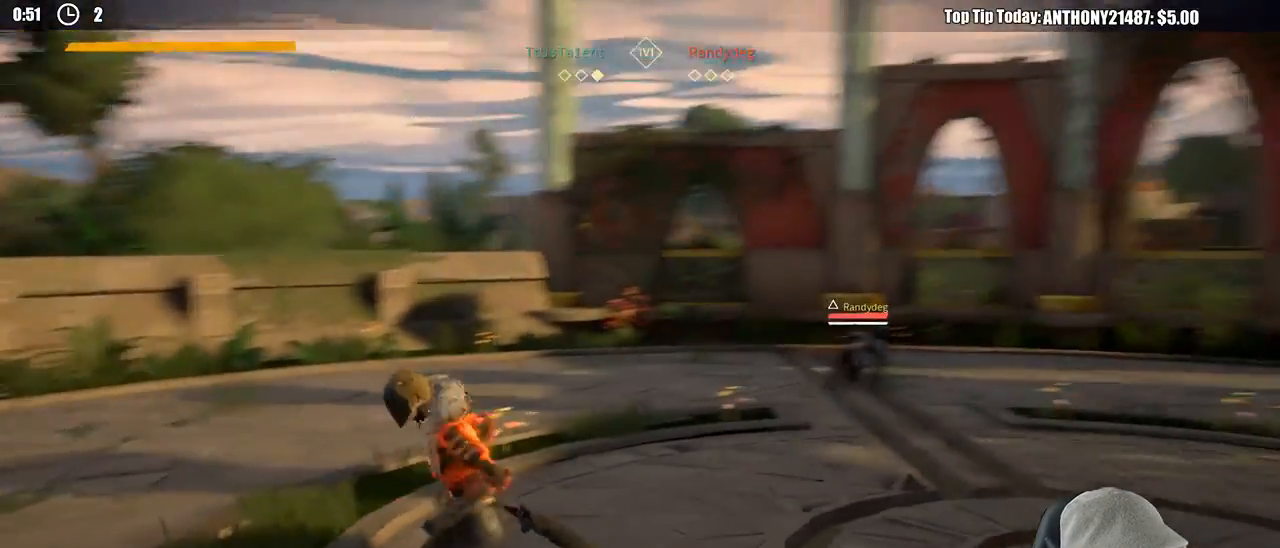
{"buttons": [], "left_stick": "down-left", "right_stick": "center", "events": [[283, "right_stick", "center"]]}
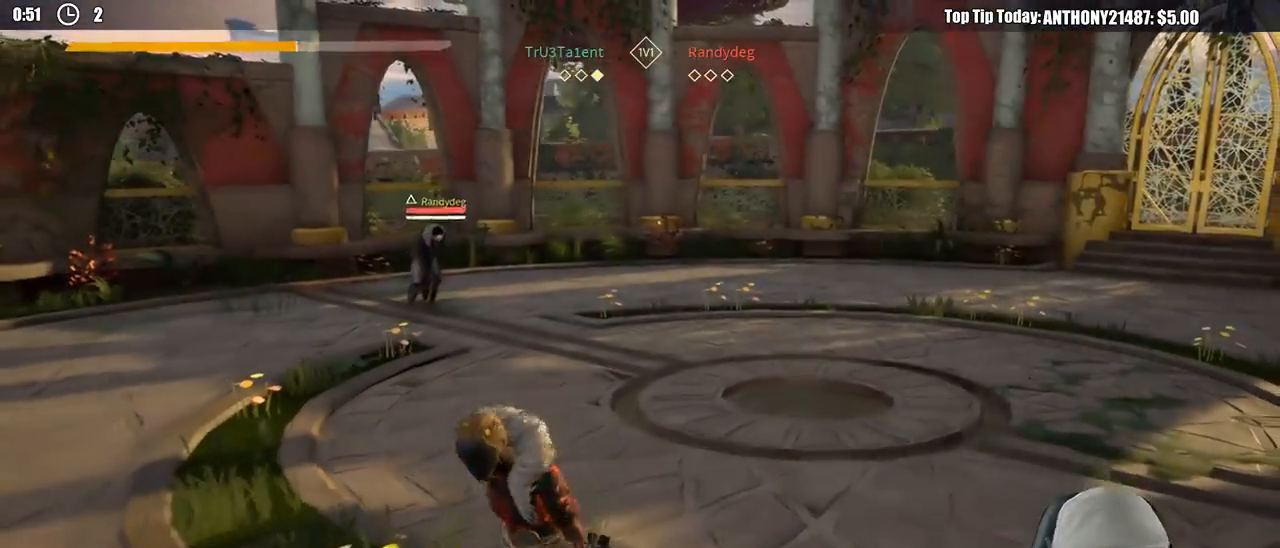
{"buttons": [], "left_stick": "up", "right_stick": "center", "events": [[67, "left_stick", "up-left"], [133, "left_stick", "up"]]}
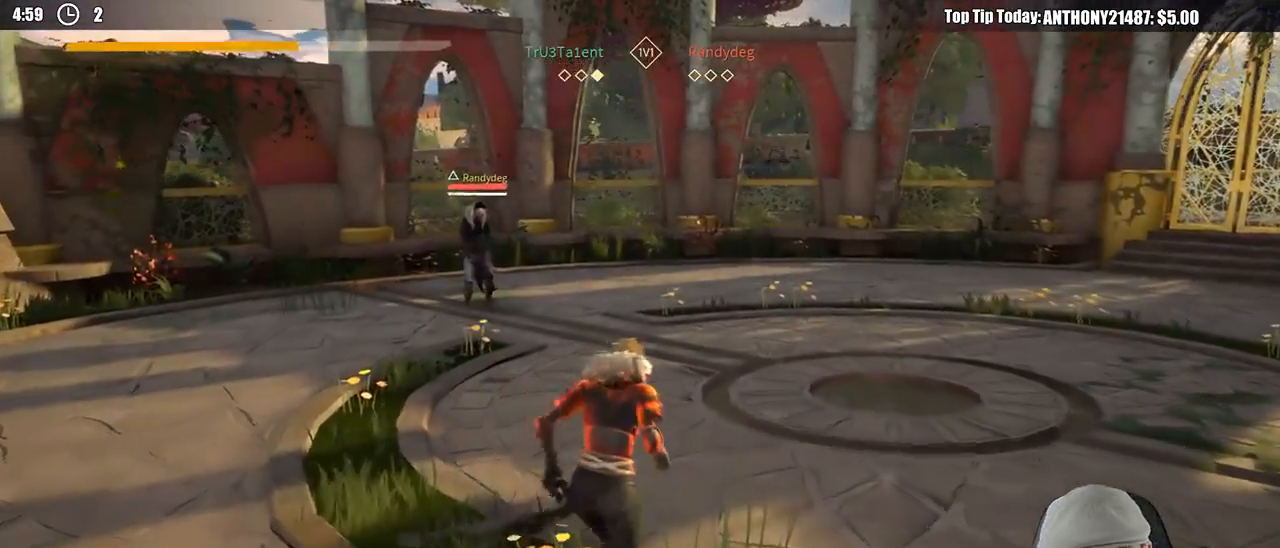
{"buttons": [], "left_stick": "up-right", "right_stick": "center", "events": [[417, "left_stick", "up-right"]]}
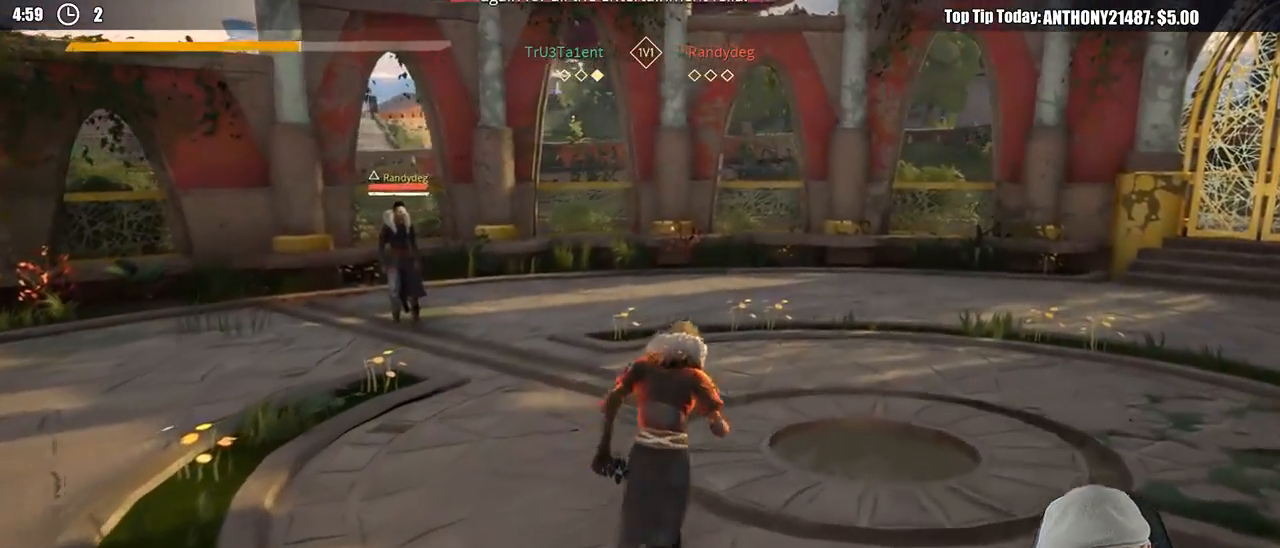
{"buttons": [], "left_stick": "up-right", "right_stick": "center", "events": [[183, "R1", "down"], [283, "R1", "up"]]}
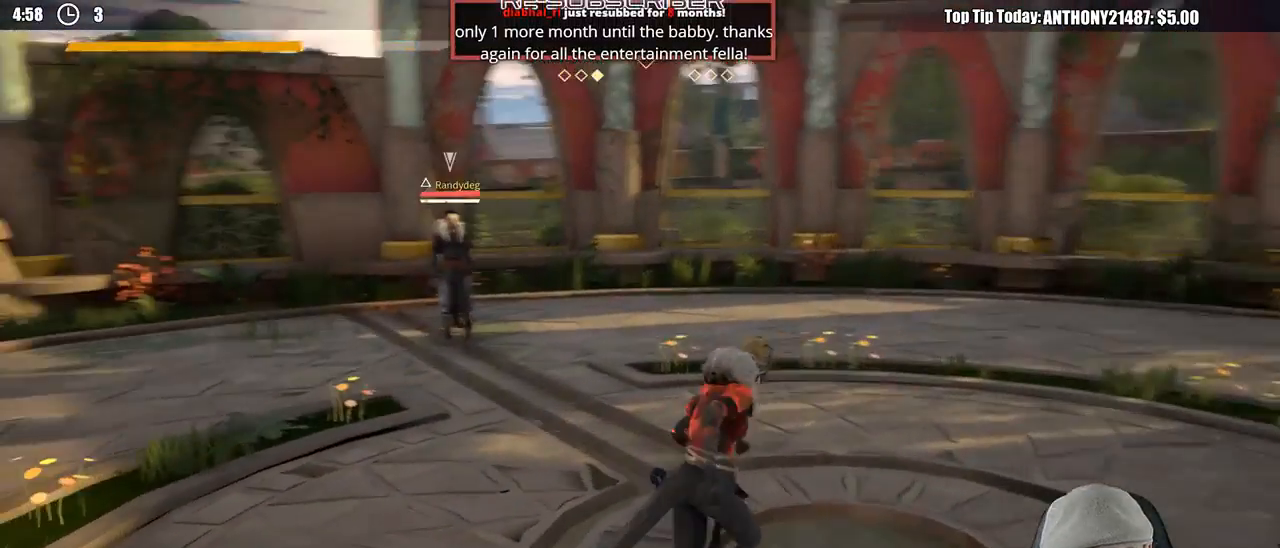
{"buttons": [], "left_stick": "right", "right_stick": "center", "events": [[383, "left_stick", "right"]]}
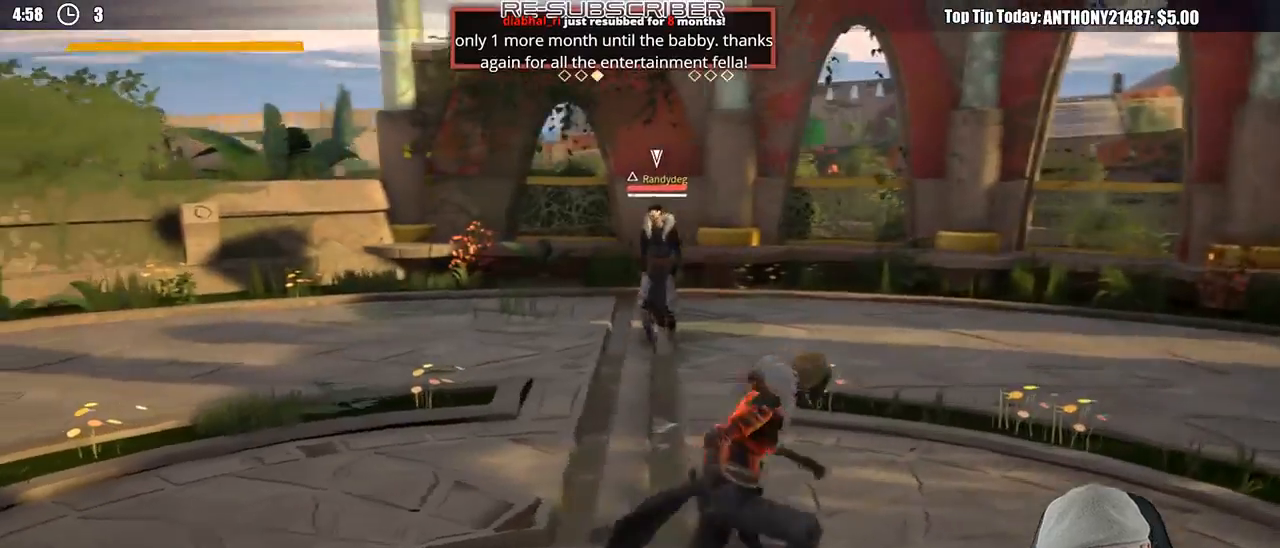
{"buttons": [], "left_stick": "right", "right_stick": "center", "events": []}
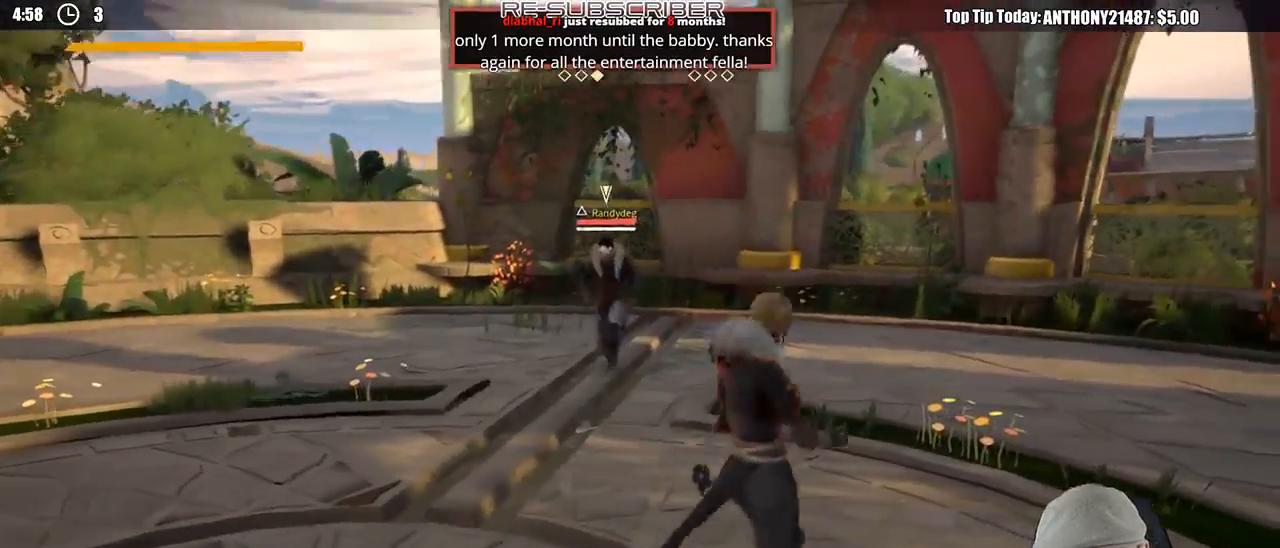
{"buttons": ["L2"], "left_stick": "right", "right_stick": "center", "events": [[83, "left_stick", "down-right"], [333, "left_stick", "right"], [450, "L2", "down"]]}
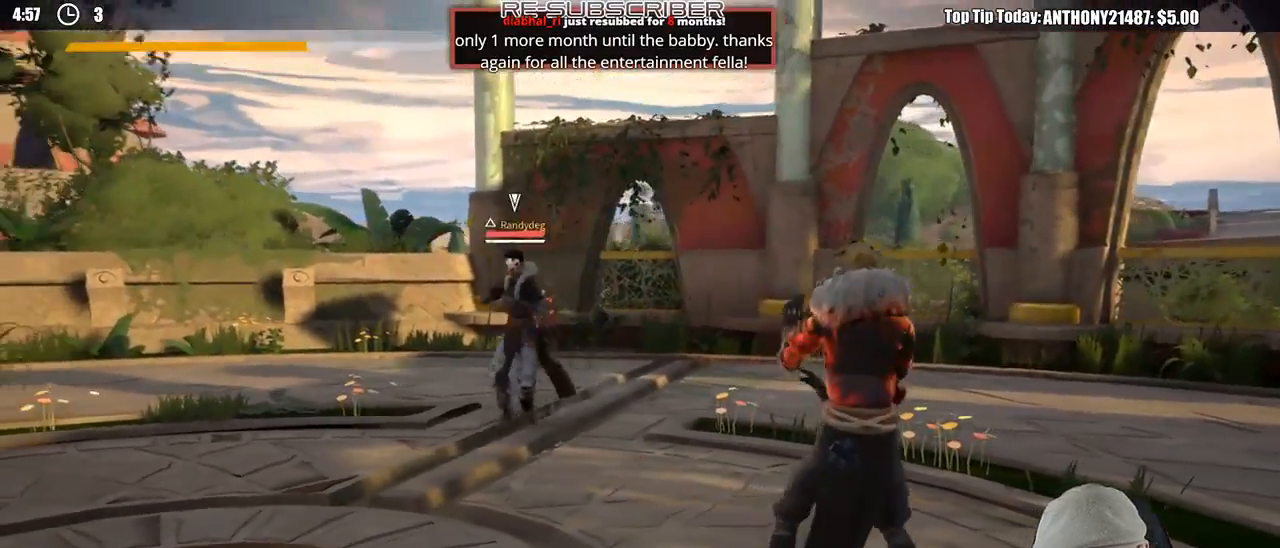
{"buttons": ["L2"], "left_stick": "right", "right_stick": "center", "events": [[117, "R2", "down"], [283, "right_stick", "down-left"], [383, "right_stick", "center"], [400, "R2", "up"]]}
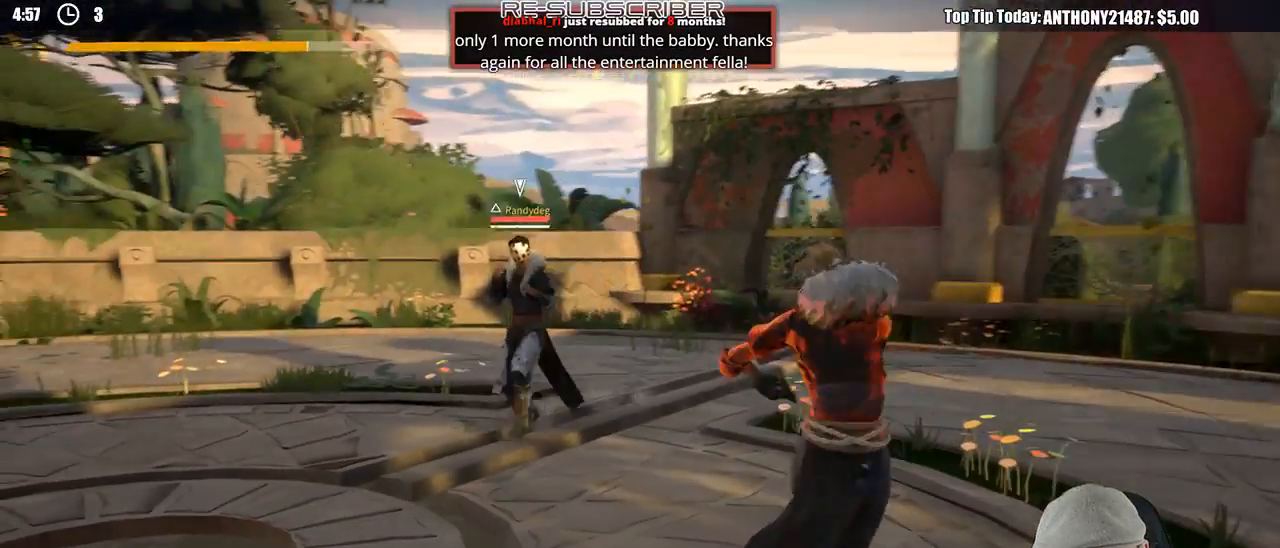
{"buttons": [], "left_stick": "up-right", "right_stick": "center", "events": [[150, "left_stick", "up"], [350, "L2", "up"], [450, "left_stick", "up-right"]]}
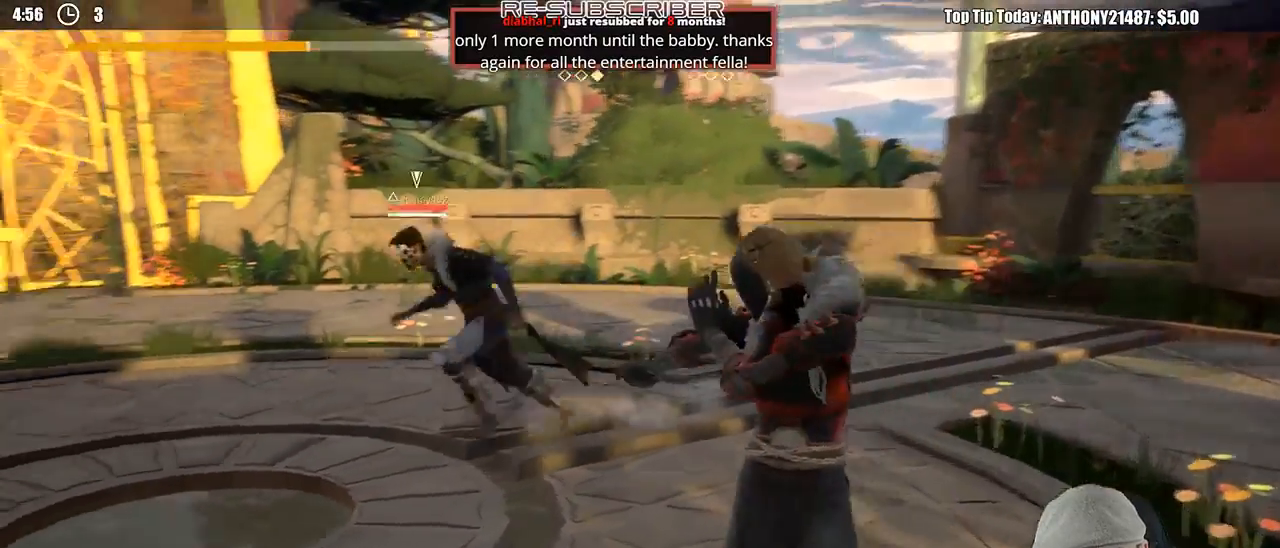
{"buttons": ["L2"], "left_stick": "right", "right_stick": "center", "events": [[67, "left_stick", "right"], [350, "L2", "down"]]}
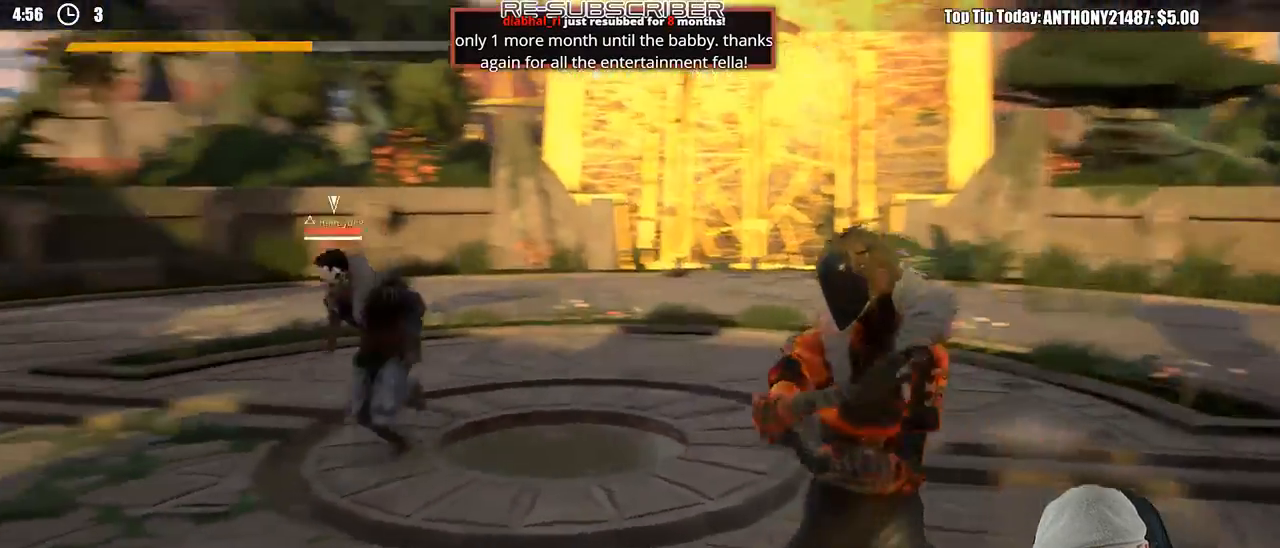
{"buttons": ["L2"], "left_stick": "right", "right_stick": "center", "events": []}
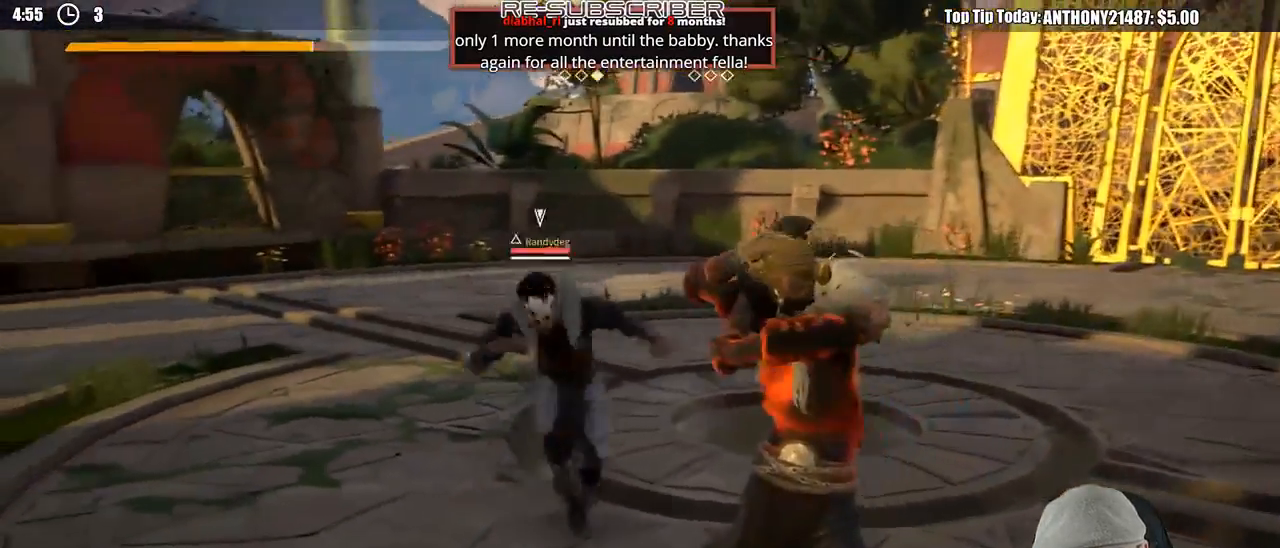
{"buttons": ["L2"], "left_stick": "right", "right_stick": "center", "events": [[367, "X", "down"], [467, "X", "up"]]}
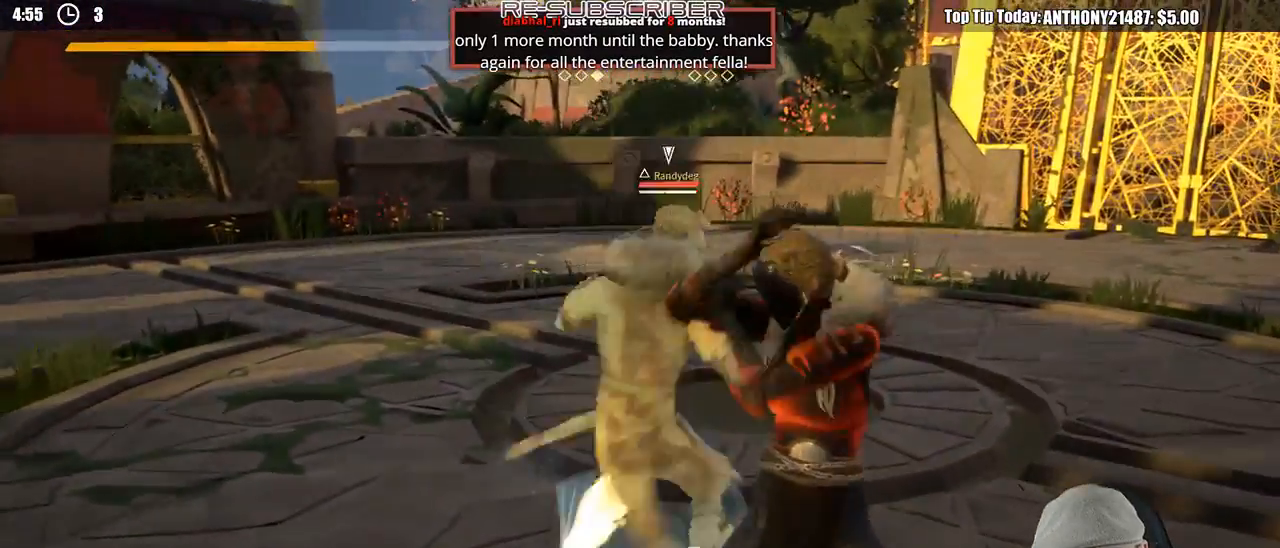
{"buttons": ["L2"], "left_stick": "right", "right_stick": "center", "events": [[350, "X", "down"], [467, "X", "up"]]}
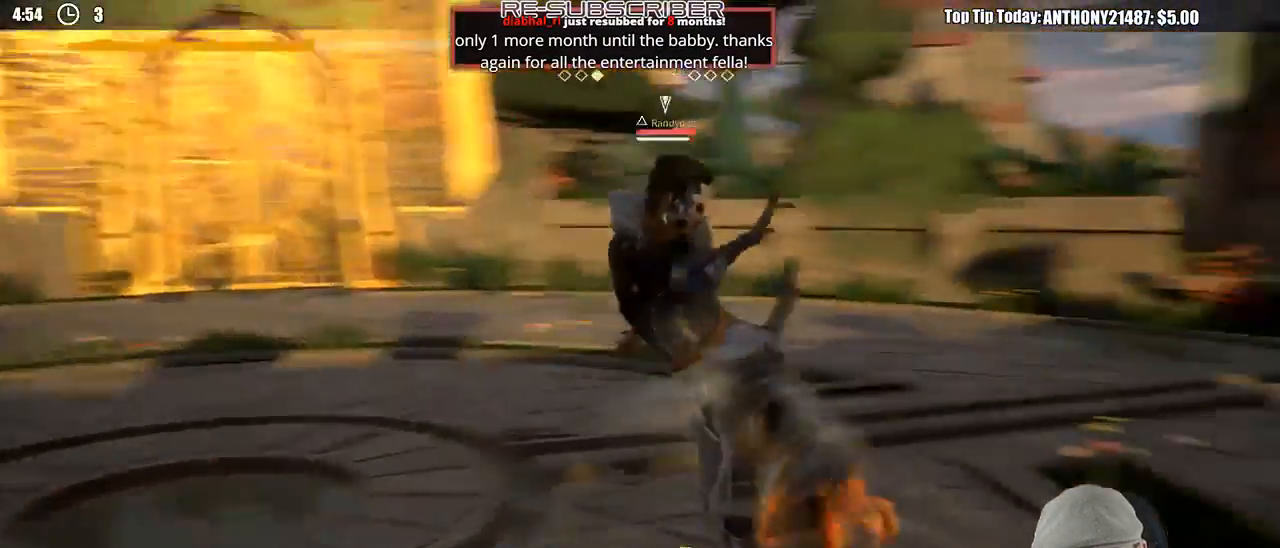
{"buttons": [], "left_stick": "right", "right_stick": "center", "events": [[450, "L2", "up"]]}
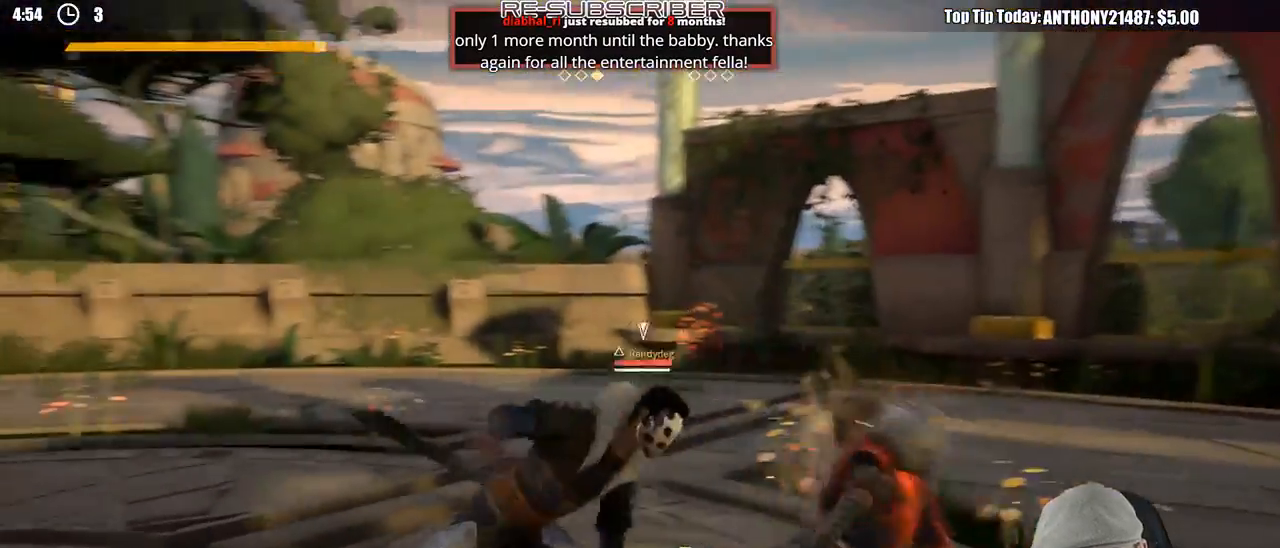
{"buttons": [], "left_stick": "up-right", "right_stick": "center", "events": [[50, "X", "down"], [167, "X", "up"], [217, "left_stick", "up-right"]]}
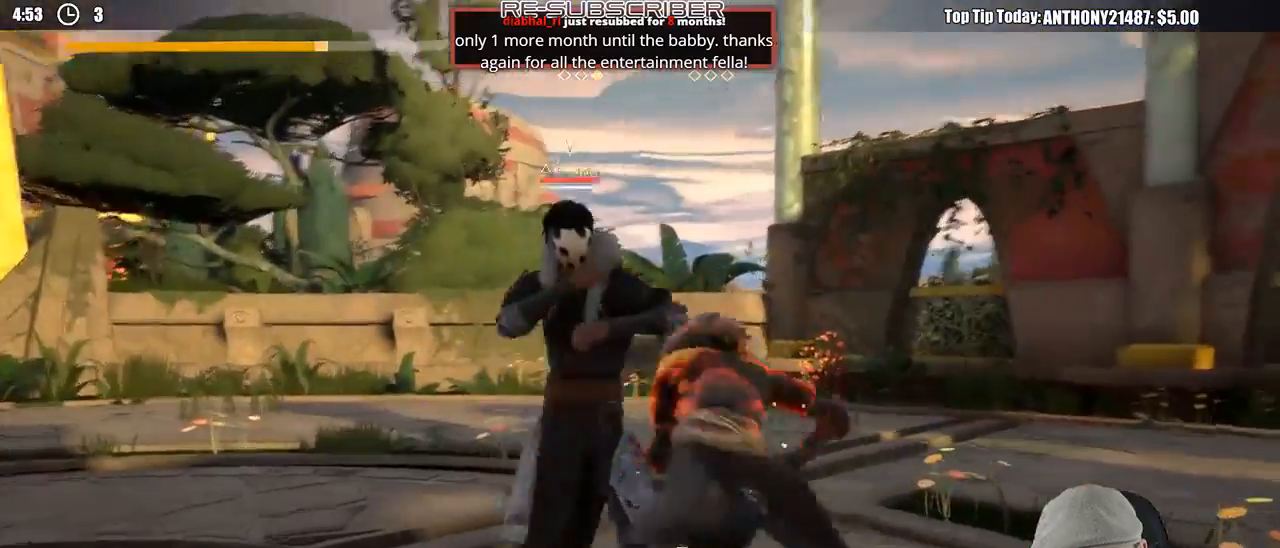
{"buttons": ["X"], "left_stick": "up-left", "right_stick": "center", "events": [[333, "left_stick", "up-left"], [500, "X", "down"]]}
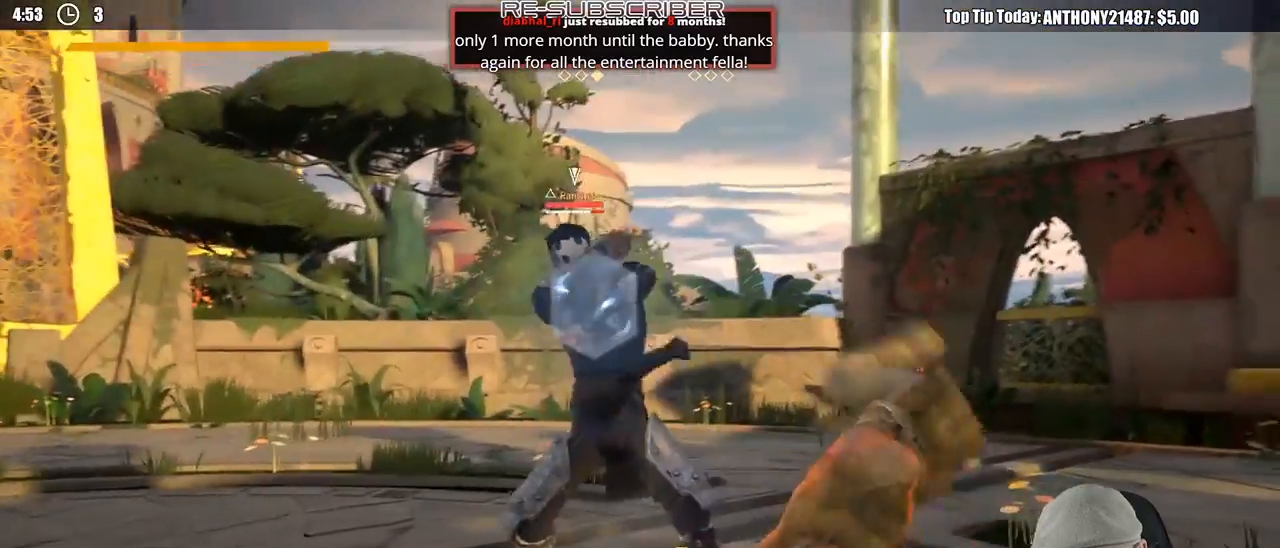
{"buttons": [], "left_stick": "up-left", "right_stick": "center", "events": [[83, "X", "up"]]}
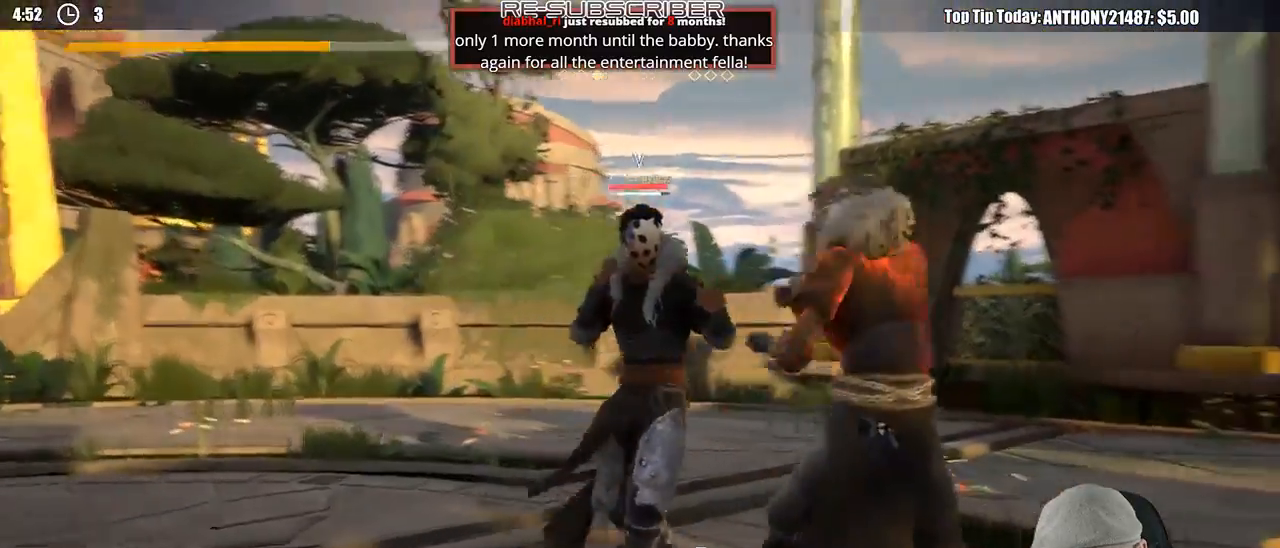
{"buttons": [], "left_stick": "up-left", "right_stick": "center", "events": []}
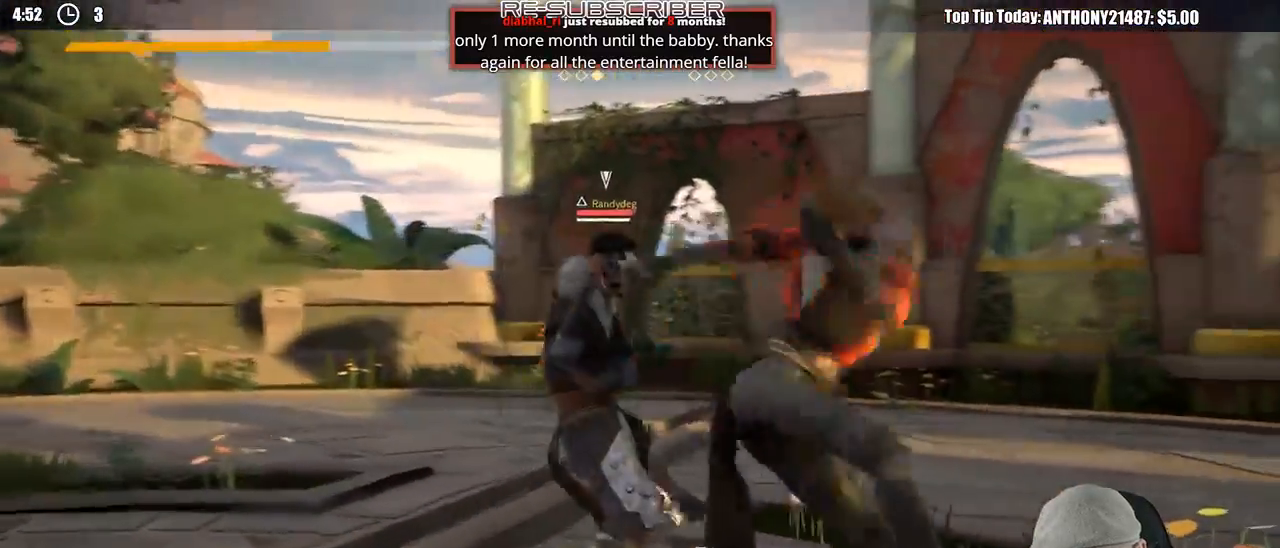
{"buttons": [], "left_stick": "up-left", "right_stick": "center", "events": [[250, "left_stick", "center"], [383, "left_stick", "up-left"]]}
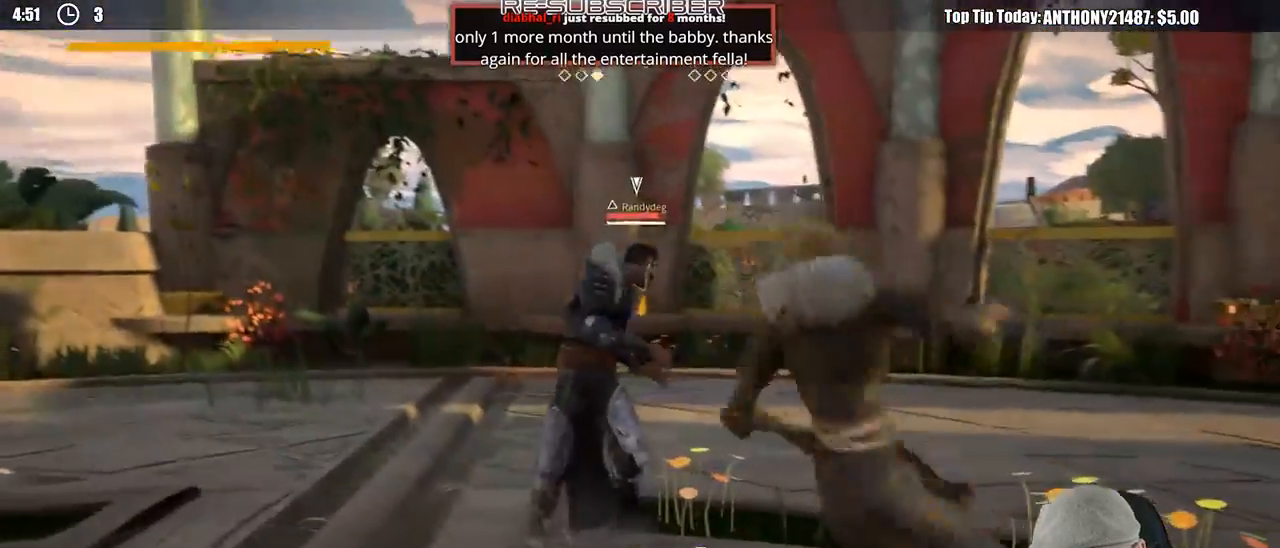
{"buttons": [], "left_stick": "up-left", "right_stick": "center", "events": [[200, "X", "down"], [267, "X", "up"]]}
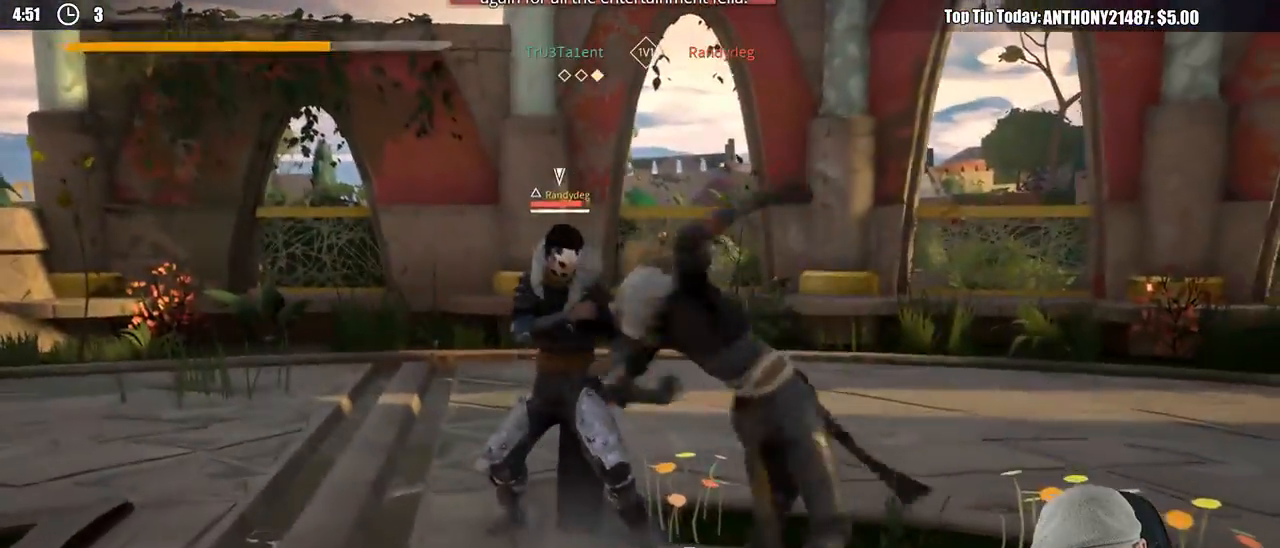
{"buttons": [], "left_stick": "up-left", "right_stick": "center", "events": [[200, "X", "down"], [300, "X", "up"]]}
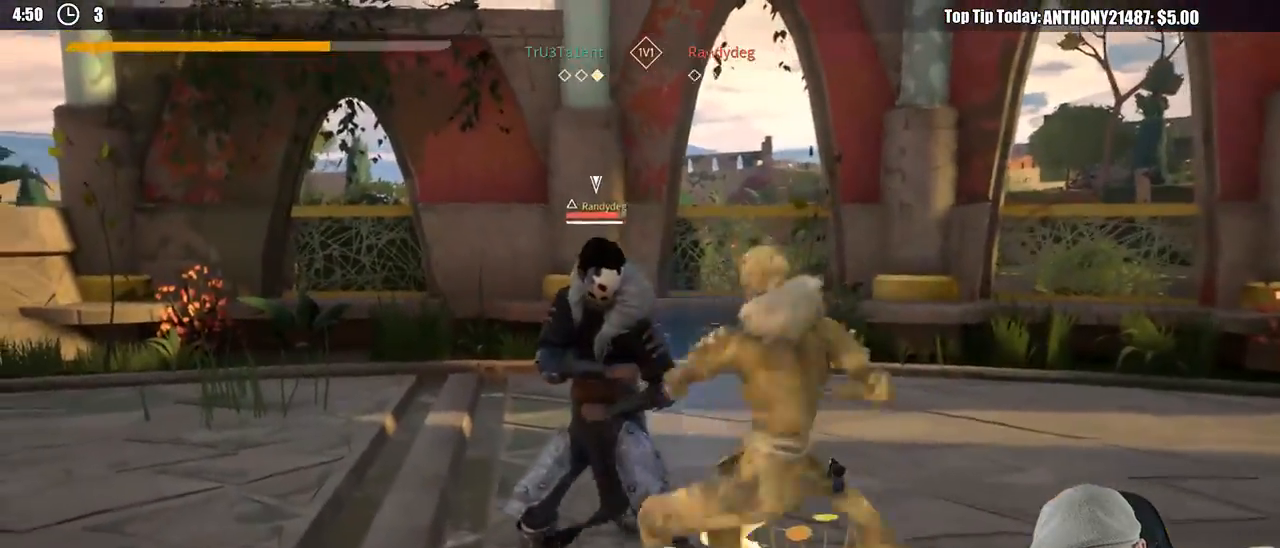
{"buttons": ["X"], "left_stick": "up-left", "right_stick": "center", "events": [[433, "X", "down"]]}
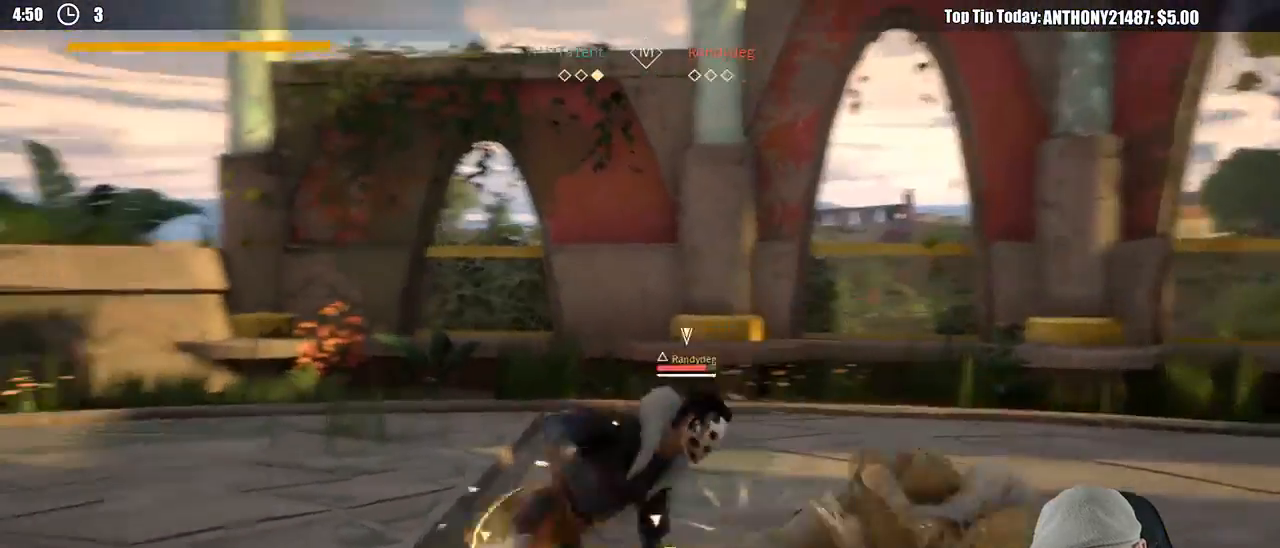
{"buttons": [], "left_stick": "up-left", "right_stick": "center", "events": [[33, "X", "up"]]}
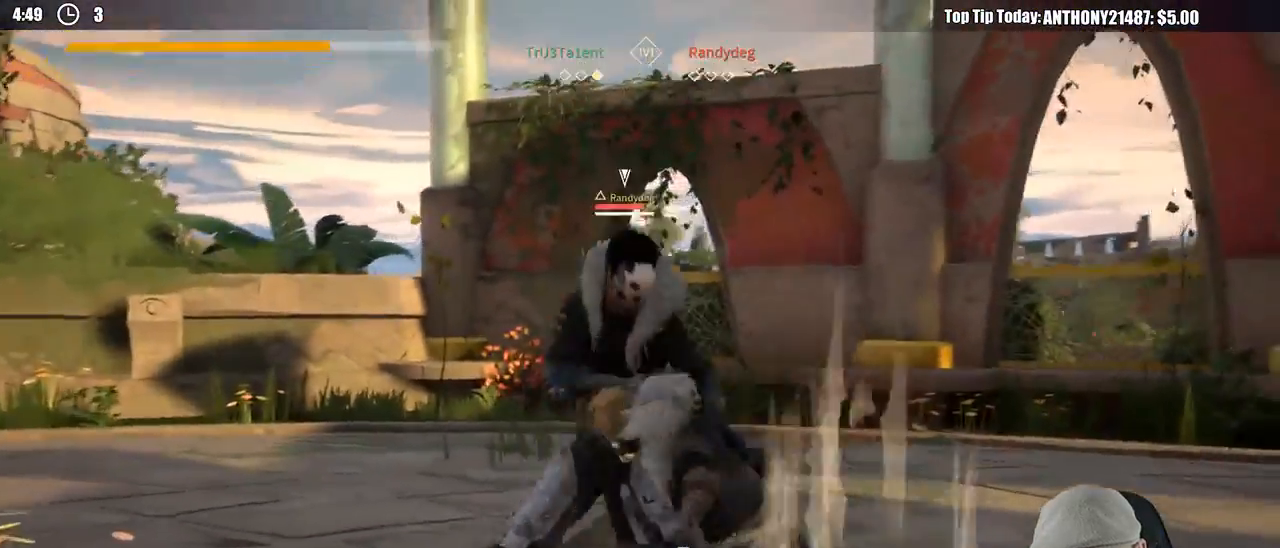
{"buttons": [], "left_stick": "up-left", "right_stick": "center", "events": [[200, "X", "down"], [267, "X", "up"]]}
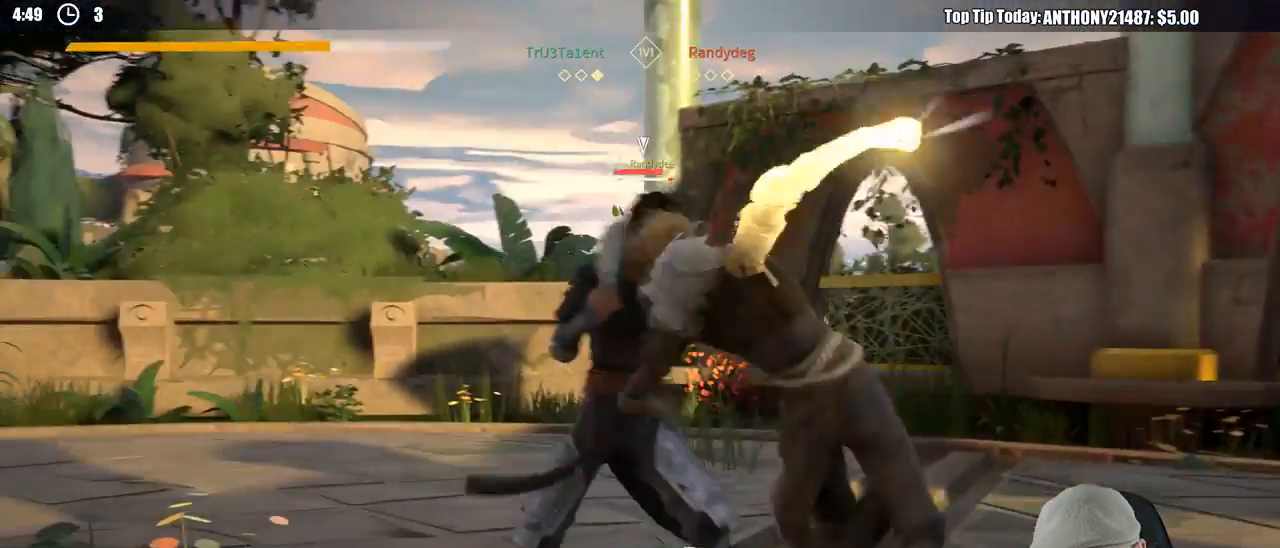
{"buttons": [], "left_stick": "up-left", "right_stick": "center", "events": []}
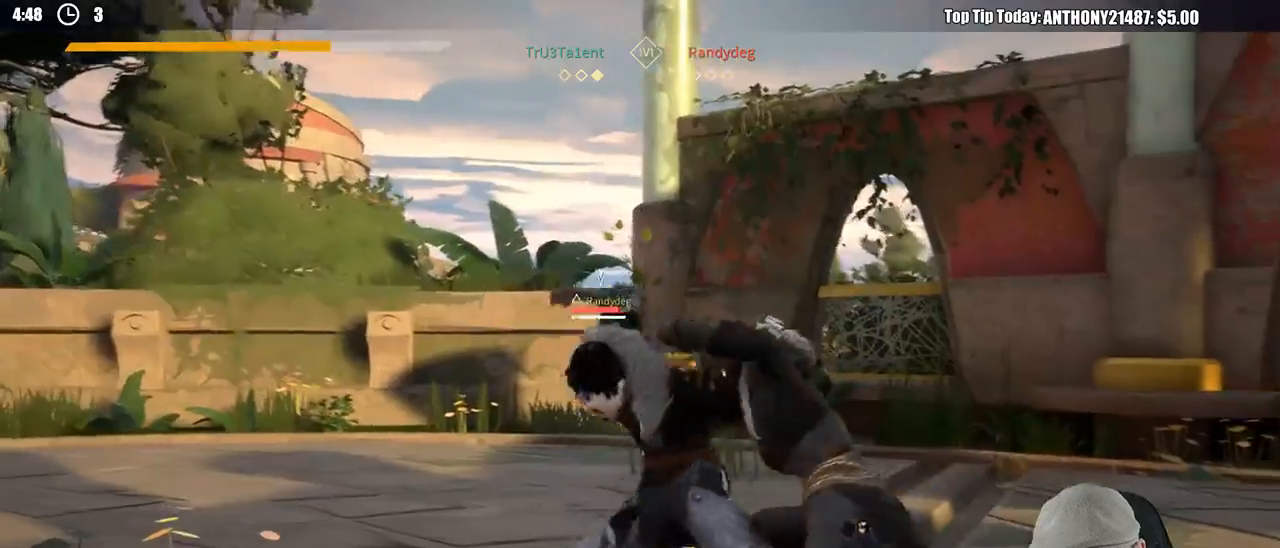
{"buttons": ["L2"], "left_stick": "right", "right_stick": "center", "events": [[83, "L2", "down"], [367, "left_stick", "up-right"], [417, "left_stick", "right"]]}